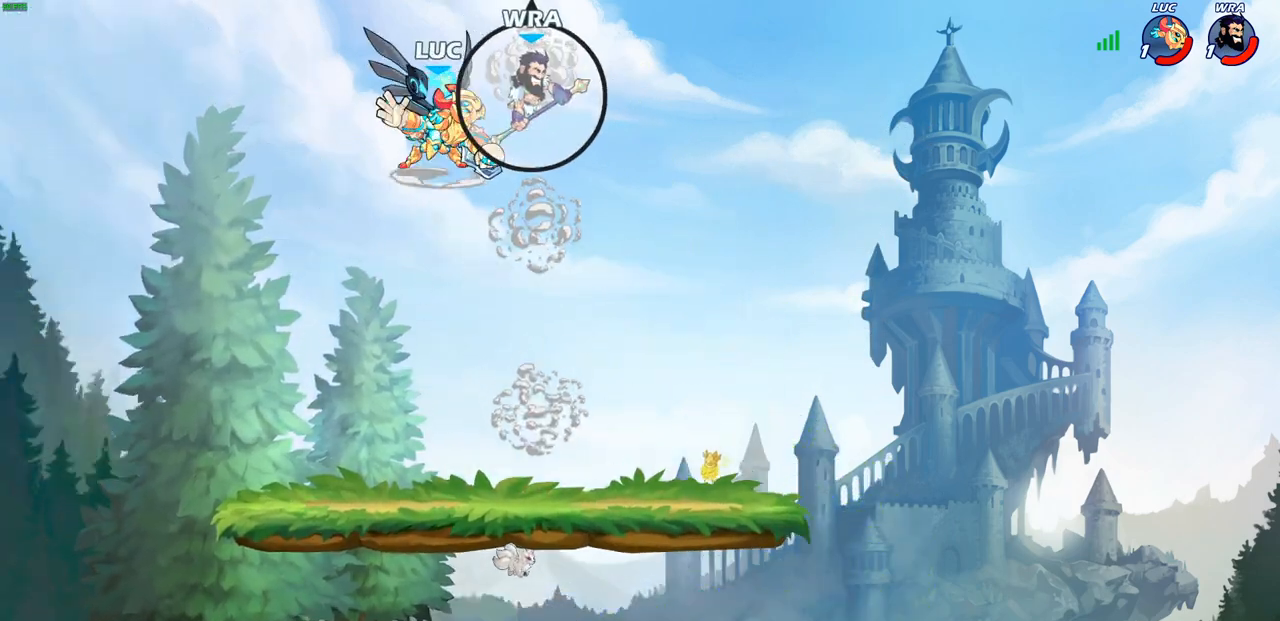
Gameplay with a controller (PlayStation layout); each line is a JSON object with the inputs held at the frame after it. "events" lists button and stick changes between this image and that frame as [ms after this image, input, new state], when the widget could be followed in between.
{"buttons": [], "left_stick": "center", "right_stick": "center", "events": []}
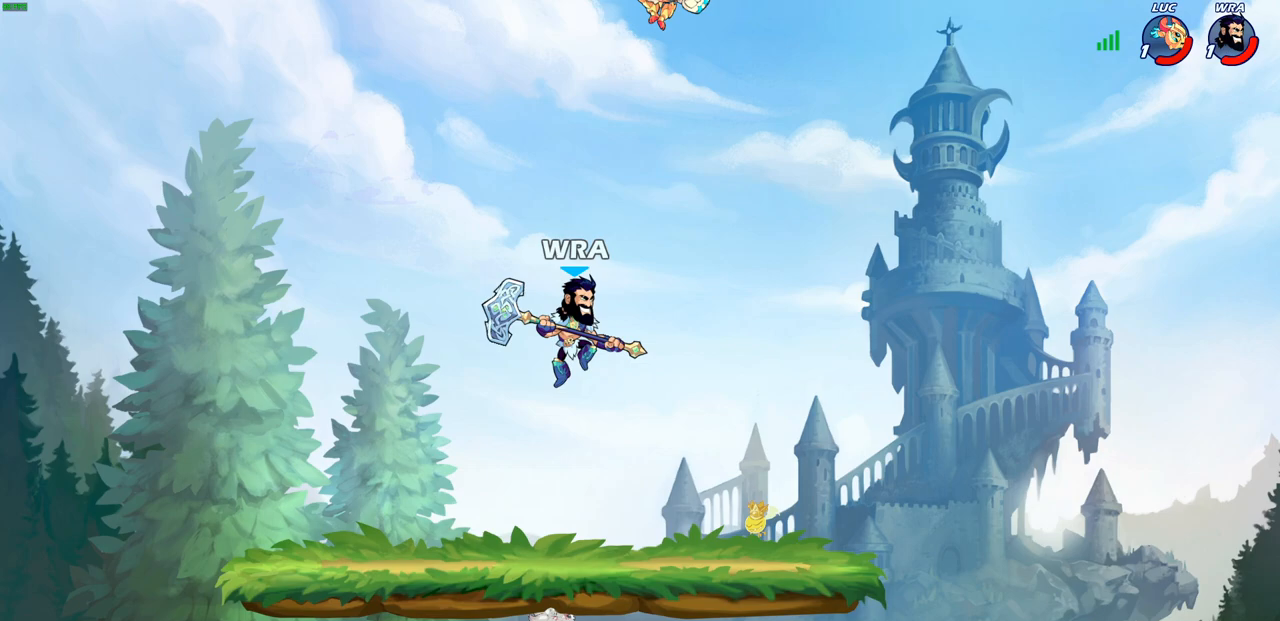
{"buttons": [], "left_stick": "right", "right_stick": "center", "events": [[17, "left_stick", "right"], [267, "CROSS", "down"], [450, "CROSS", "up"]]}
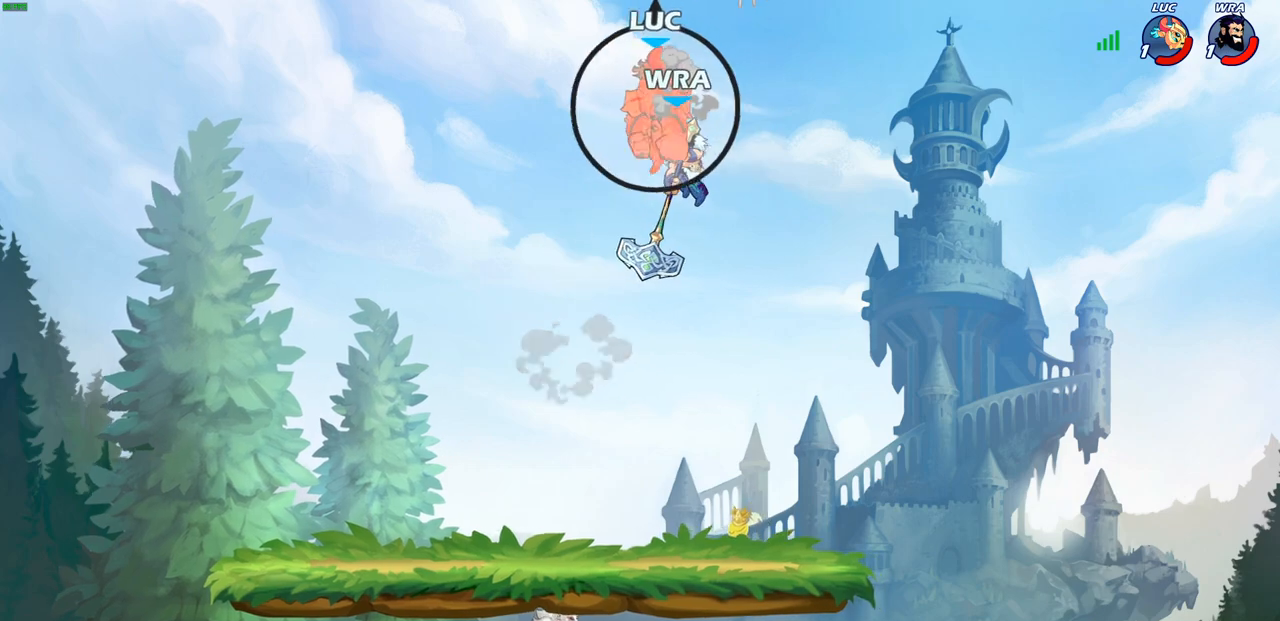
{"buttons": ["L2"], "left_stick": "up-left", "right_stick": "center", "events": [[33, "left_stick", "down-left"], [400, "L2", "down"], [483, "left_stick", "up-left"]]}
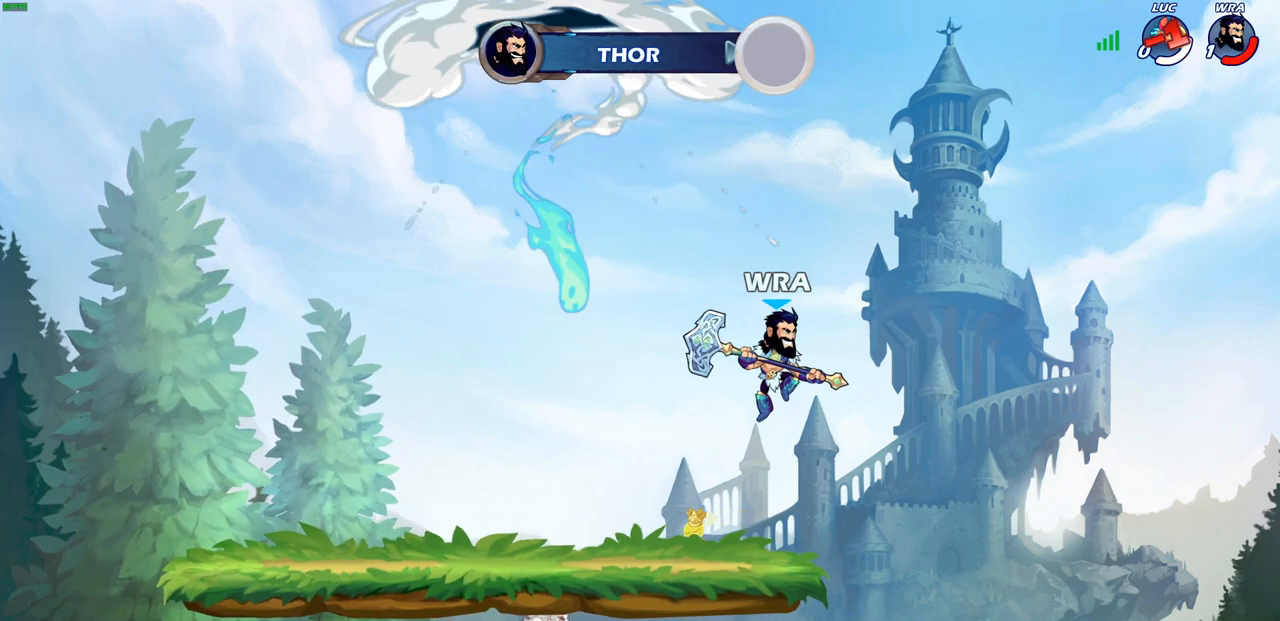
{"buttons": [], "left_stick": "center", "right_stick": "center", "events": [[67, "L2", "up"], [67, "left_stick", "center"]]}
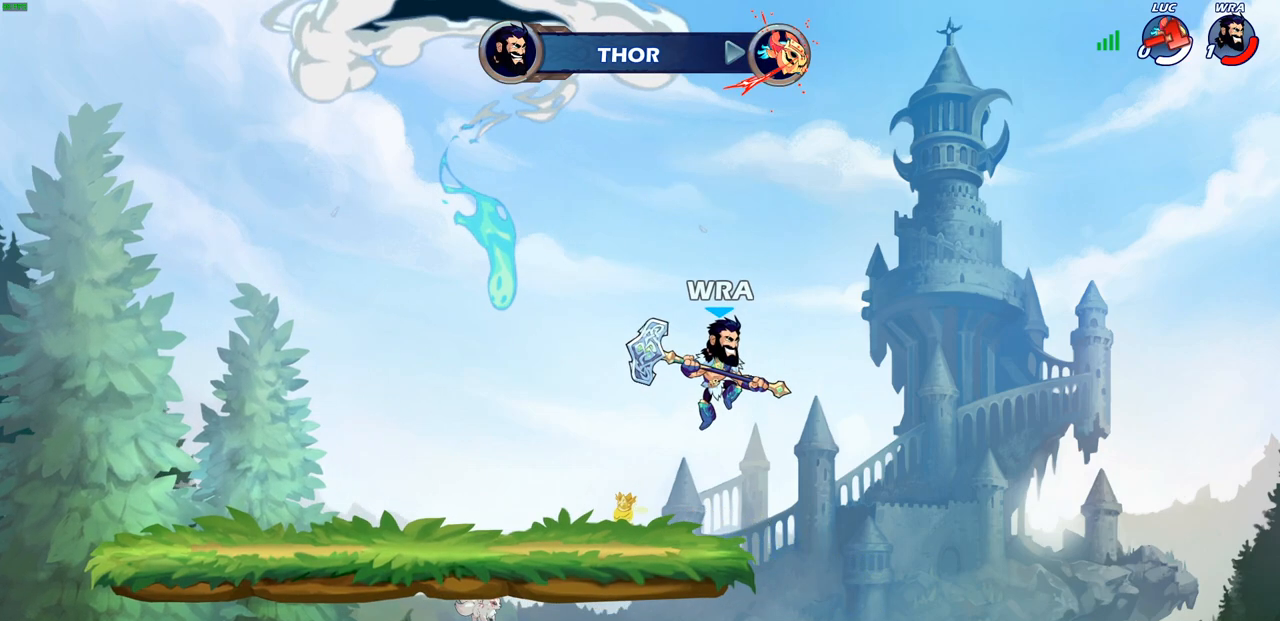
{"buttons": [], "left_stick": "center", "right_stick": "center", "events": []}
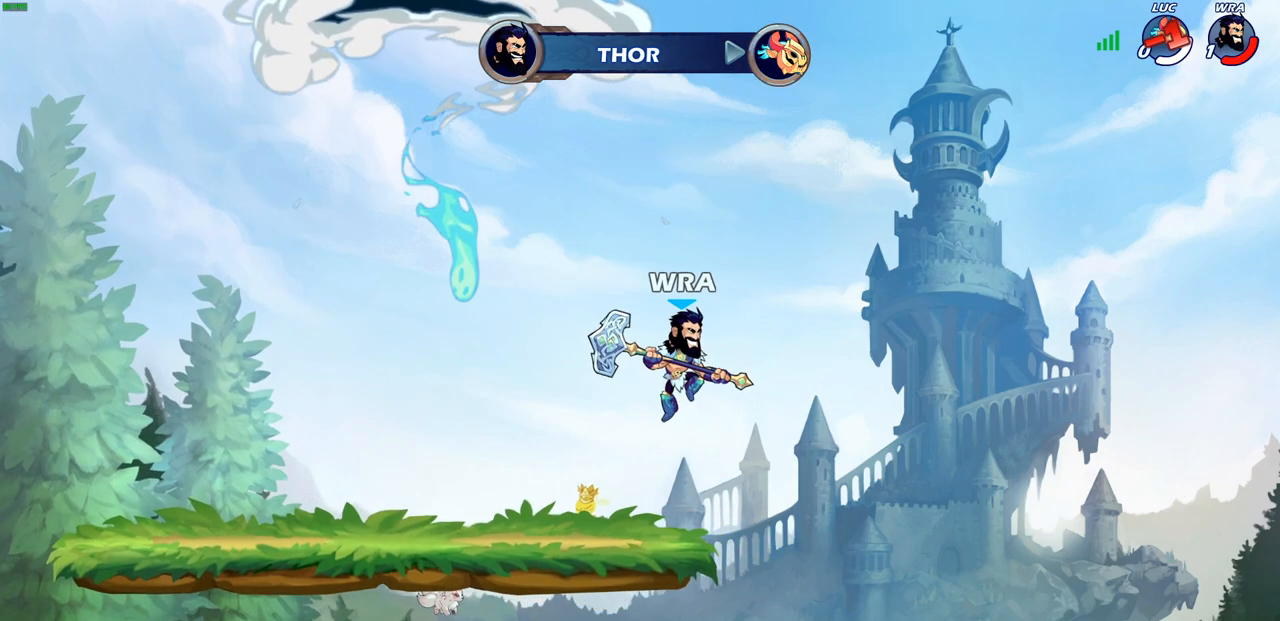
{"buttons": [], "left_stick": "center", "right_stick": "center", "events": []}
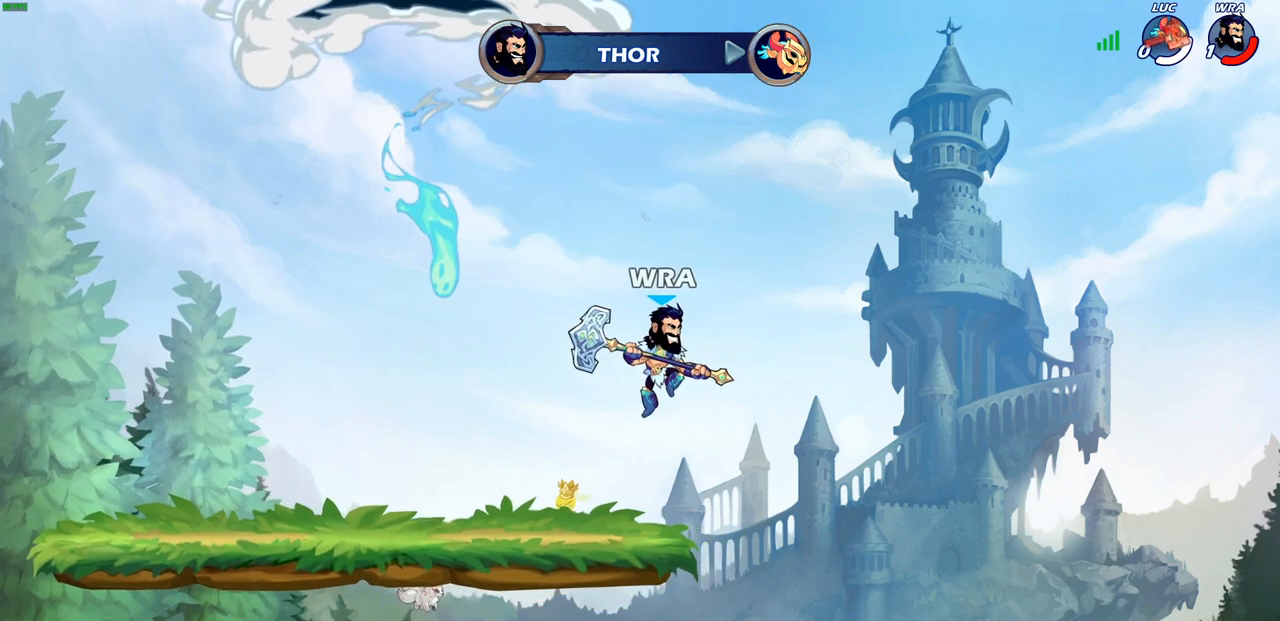
{"buttons": [], "left_stick": "center", "right_stick": "center", "events": []}
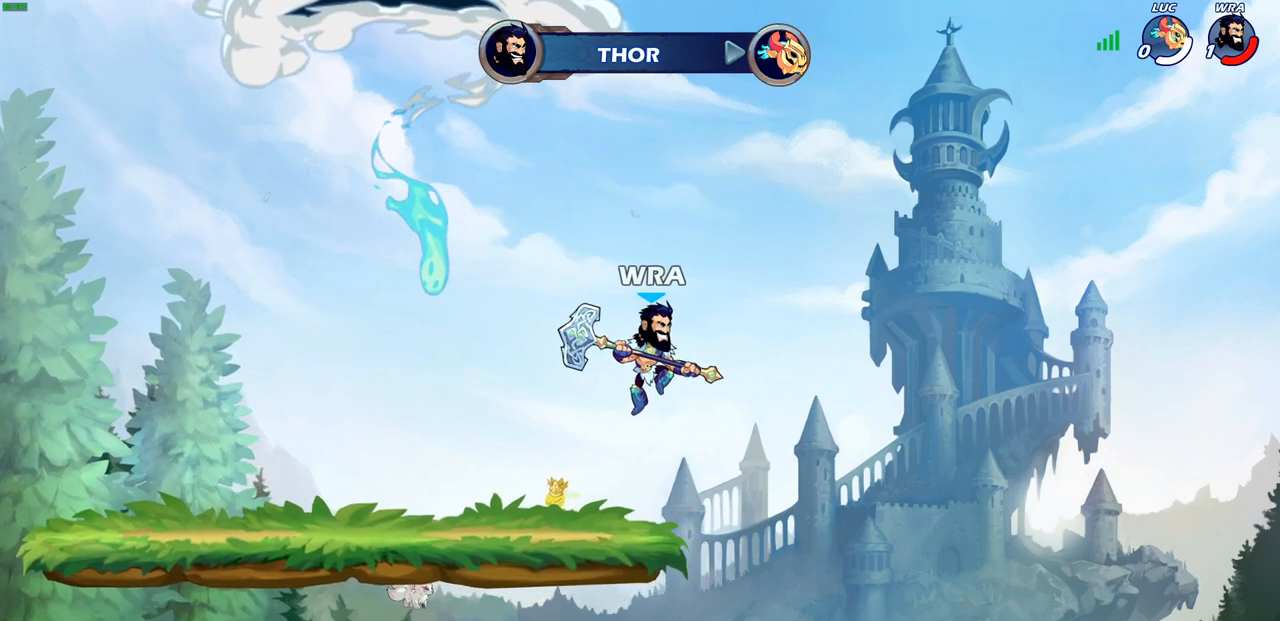
{"buttons": [], "left_stick": "center", "right_stick": "center", "events": []}
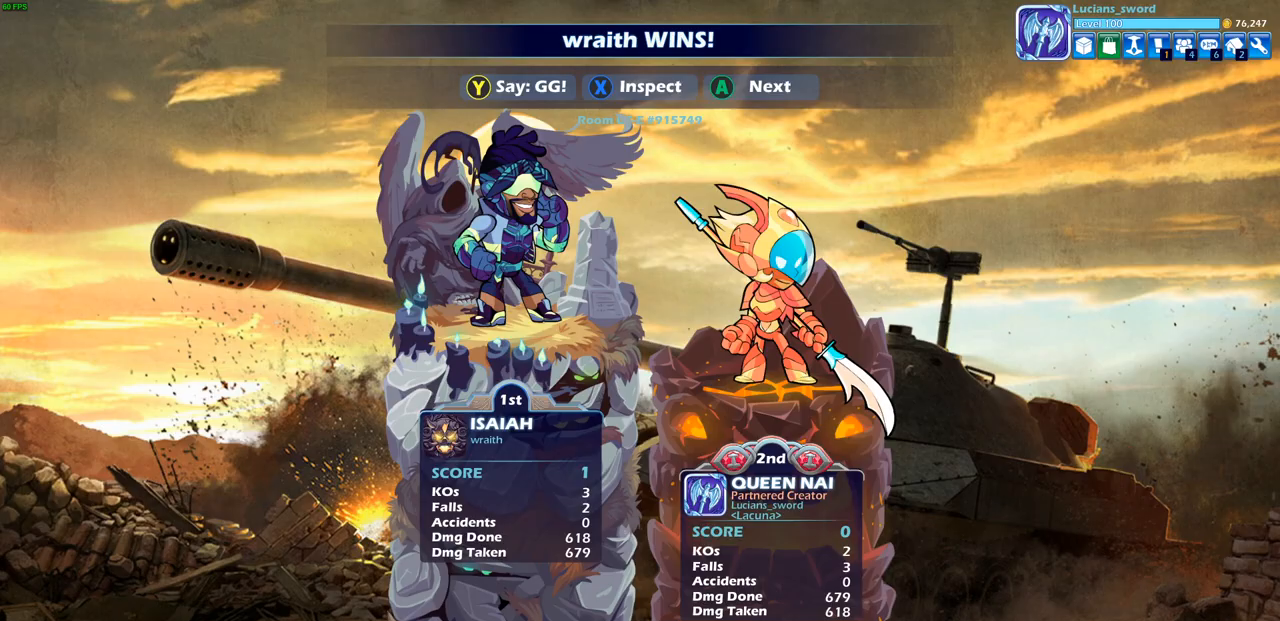
{"buttons": [], "left_stick": "center", "right_stick": "center", "events": []}
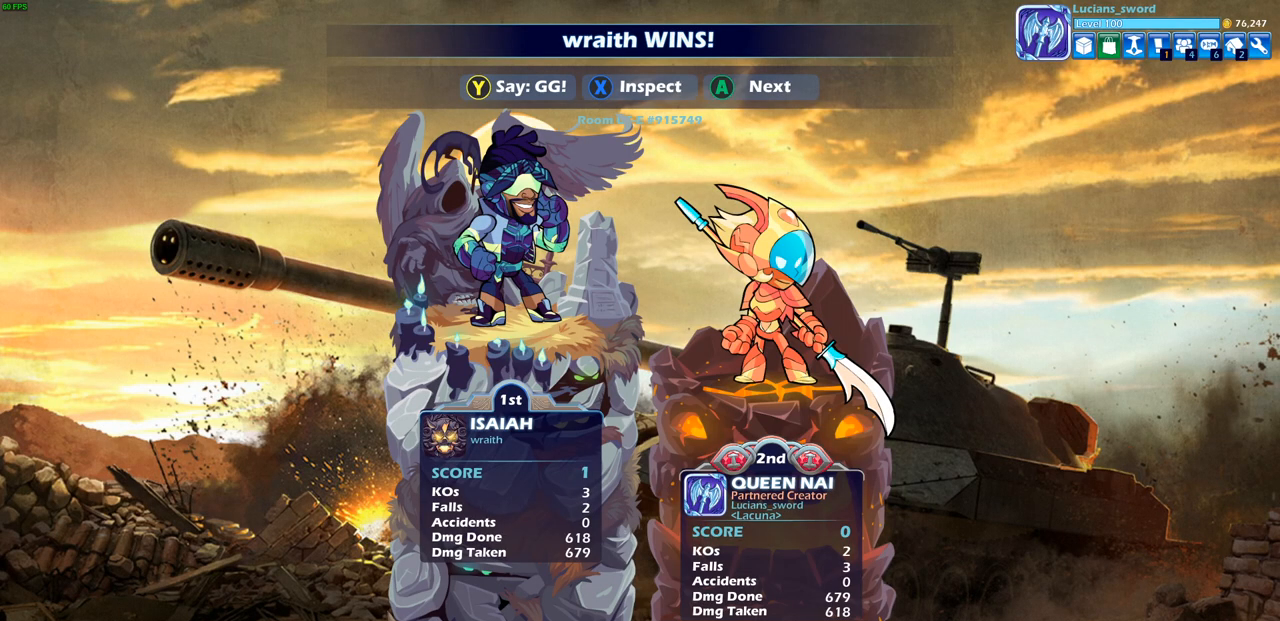
{"buttons": [], "left_stick": "center", "right_stick": "center", "events": []}
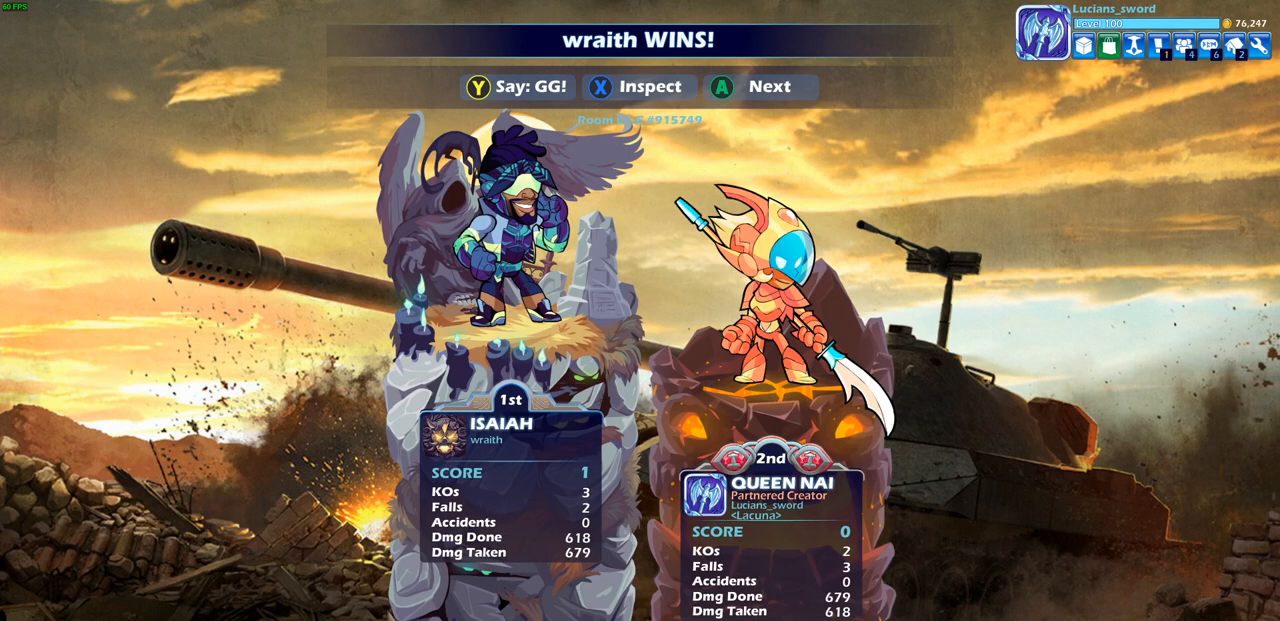
{"buttons": [], "left_stick": "center", "right_stick": "center", "events": []}
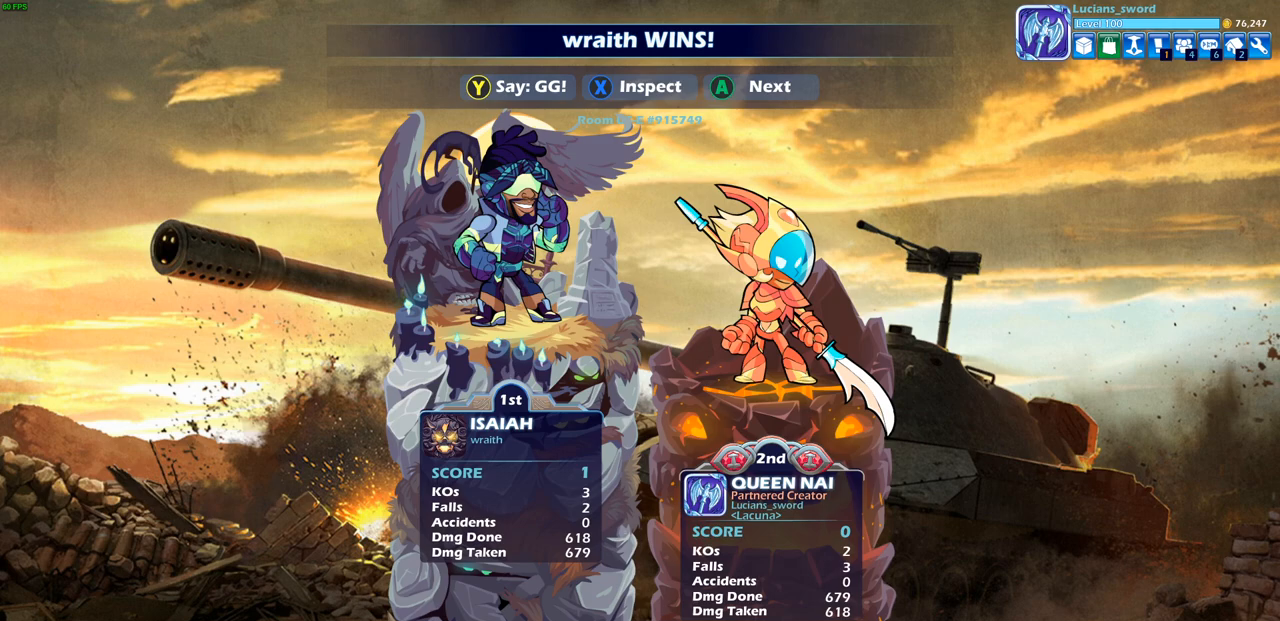
{"buttons": [], "left_stick": "center", "right_stick": "center", "events": []}
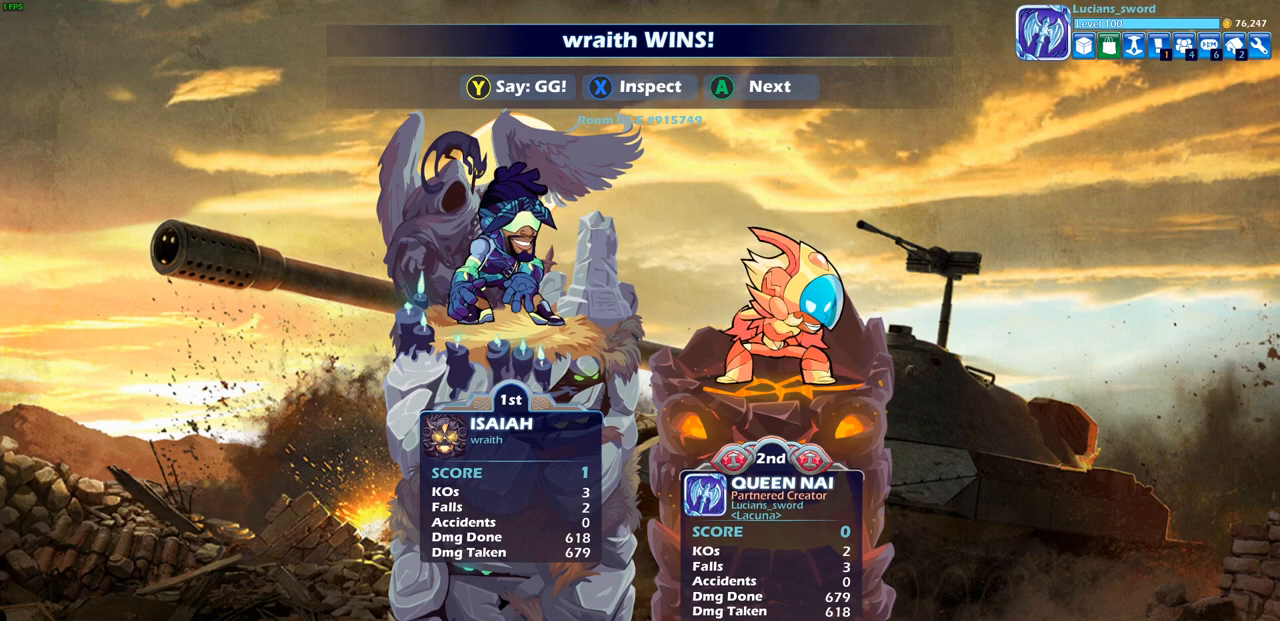
{"buttons": [], "left_stick": "center", "right_stick": "center", "events": [[183, "TRIANGLE", "down"], [267, "TRIANGLE", "up"], [383, "TRIANGLE", "down"], [483, "TRIANGLE", "up"]]}
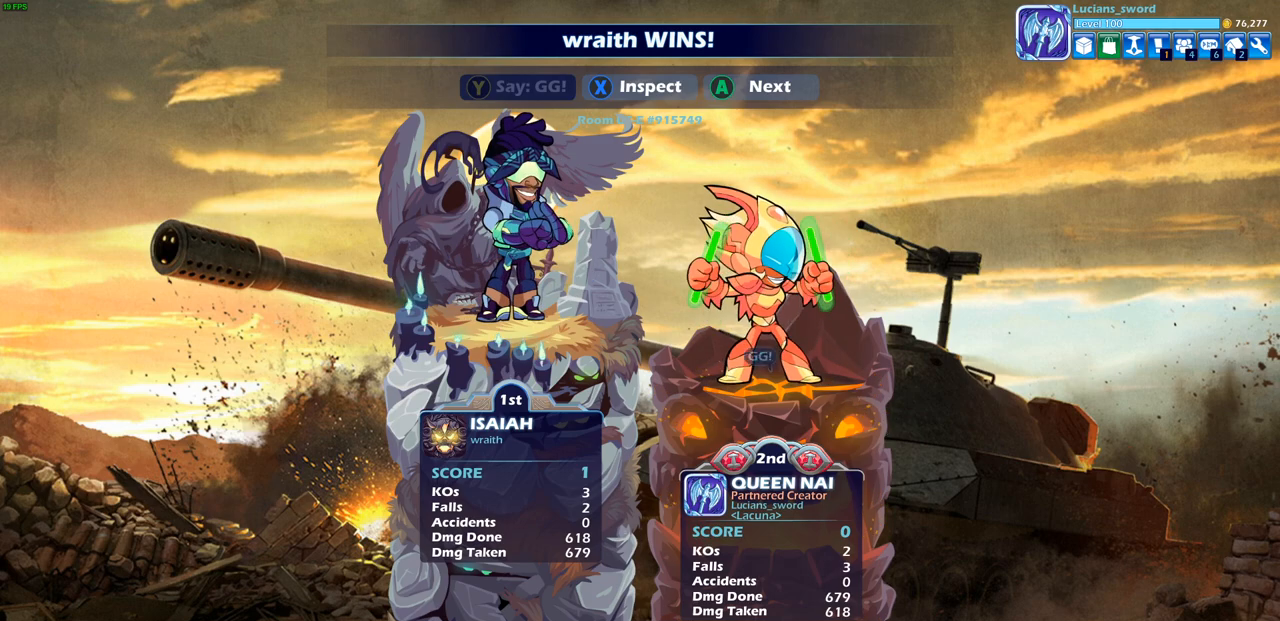
{"buttons": [], "left_stick": "center", "right_stick": "center", "events": [[83, "TRIANGLE", "down"], [183, "TRIANGLE", "up"]]}
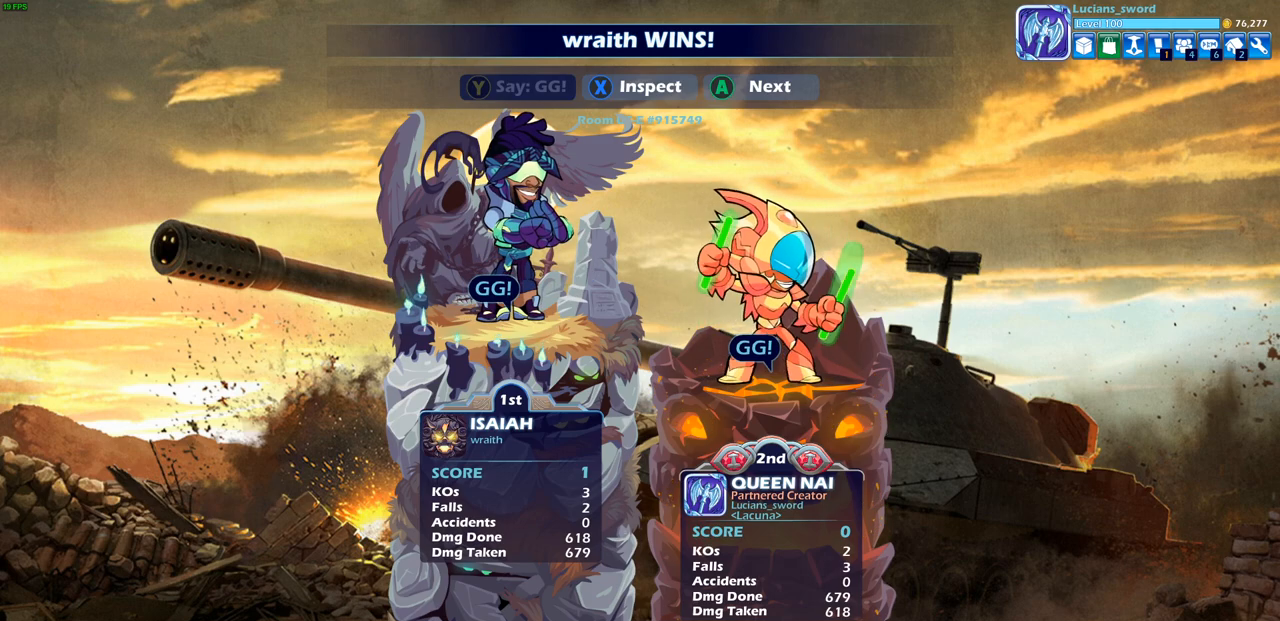
{"buttons": [], "left_stick": "center", "right_stick": "center", "events": []}
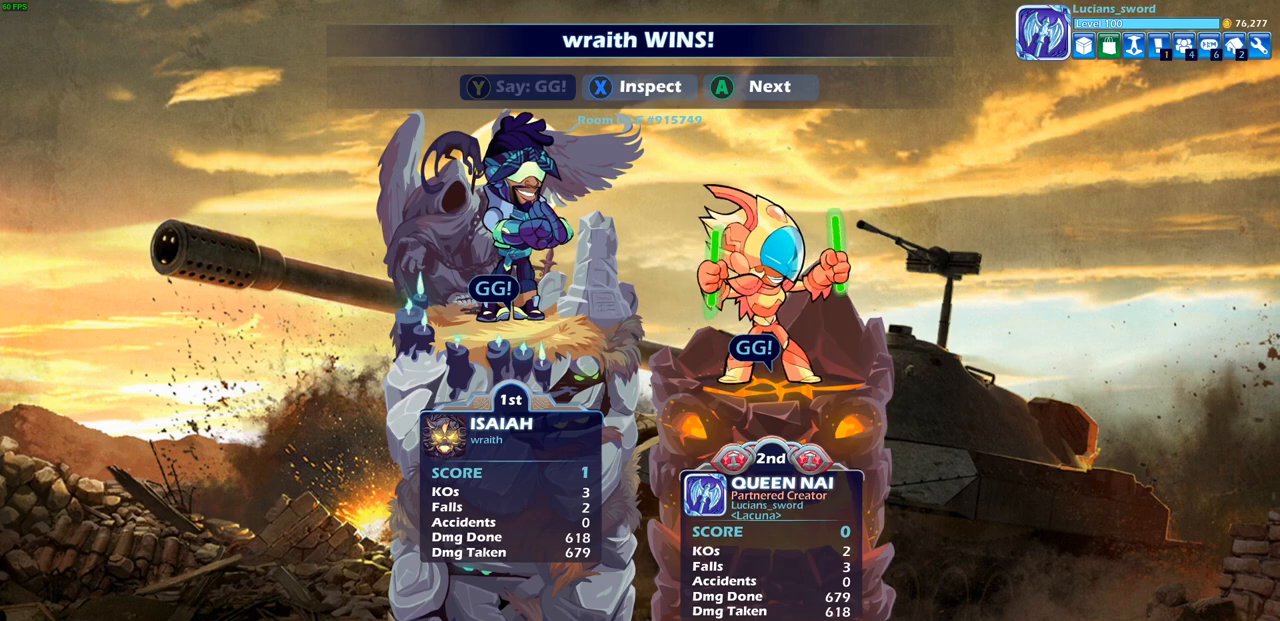
{"buttons": [], "left_stick": "center", "right_stick": "center", "events": []}
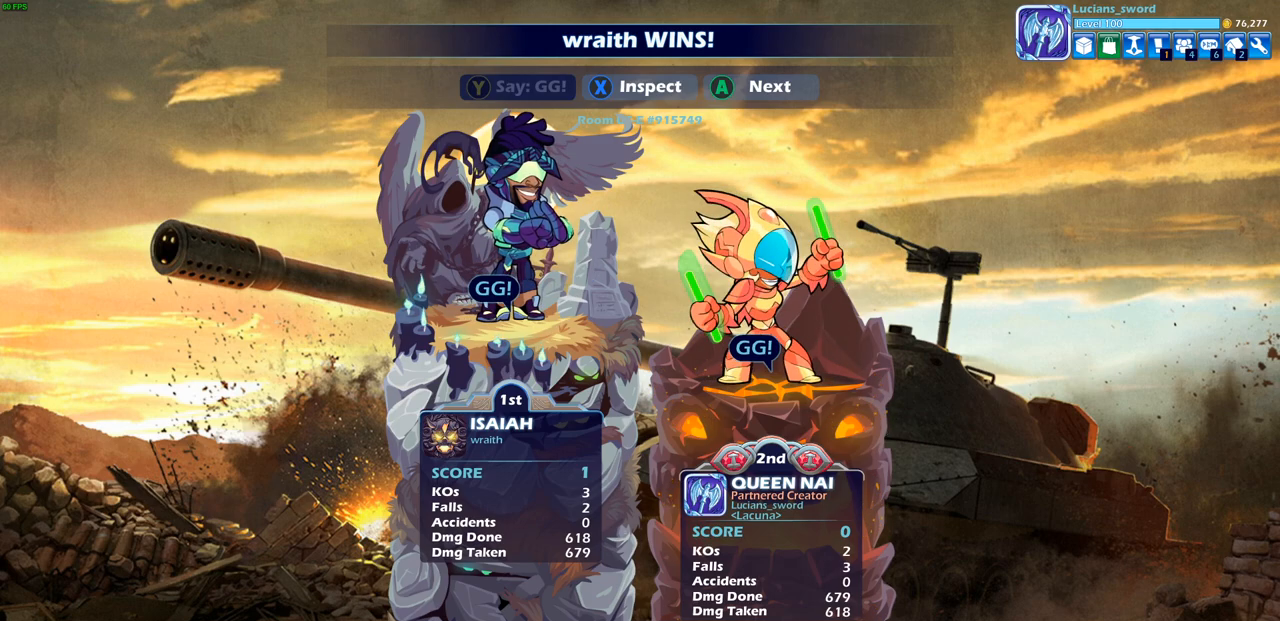
{"buttons": [], "left_stick": "center", "right_stick": "center", "events": []}
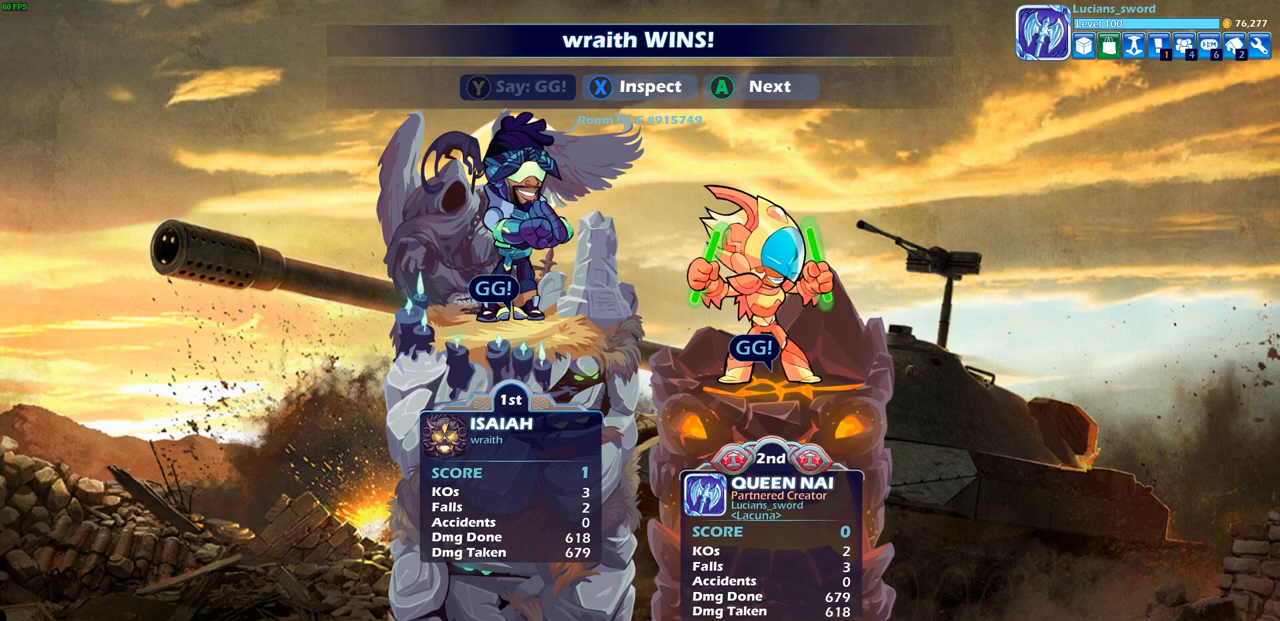
{"buttons": [], "left_stick": "center", "right_stick": "center", "events": [[67, "CROSS", "down"], [200, "CROSS", "up"]]}
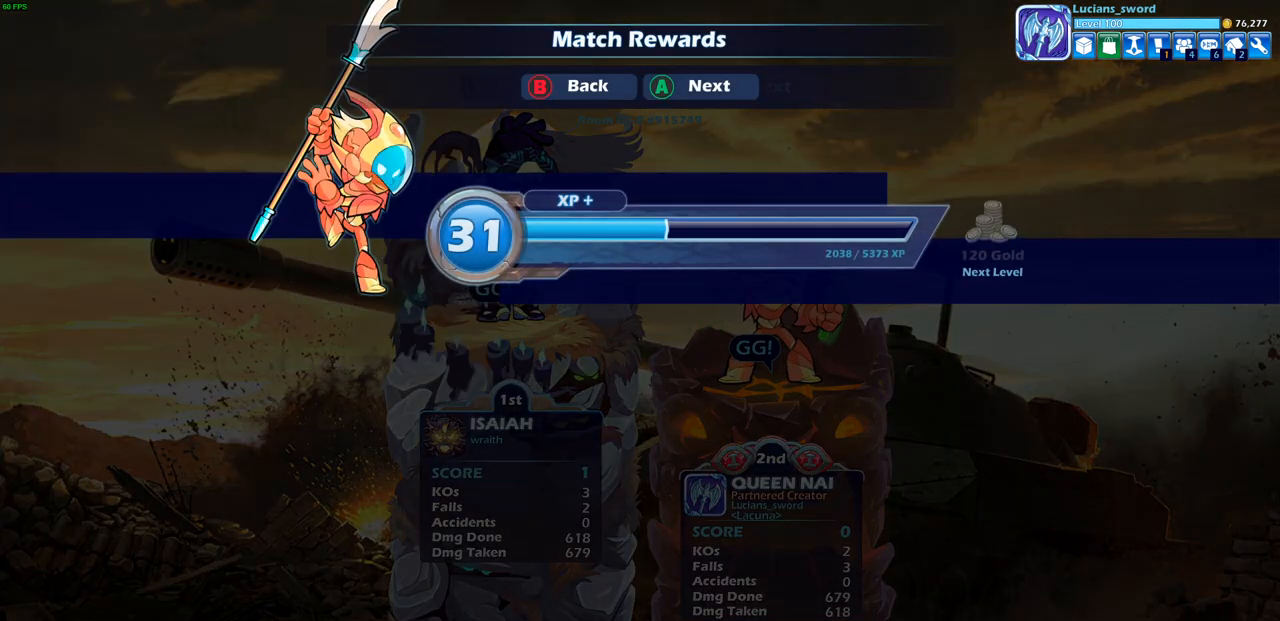
{"buttons": [], "left_stick": "center", "right_stick": "center", "events": []}
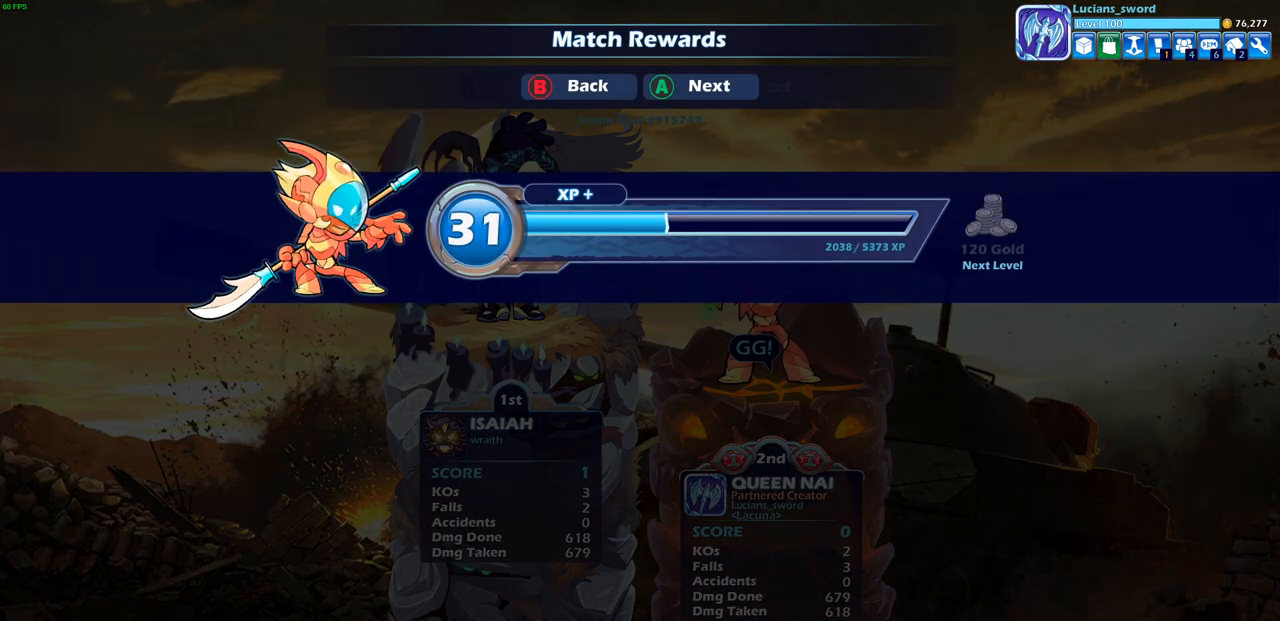
{"buttons": [], "left_stick": "center", "right_stick": "center", "events": []}
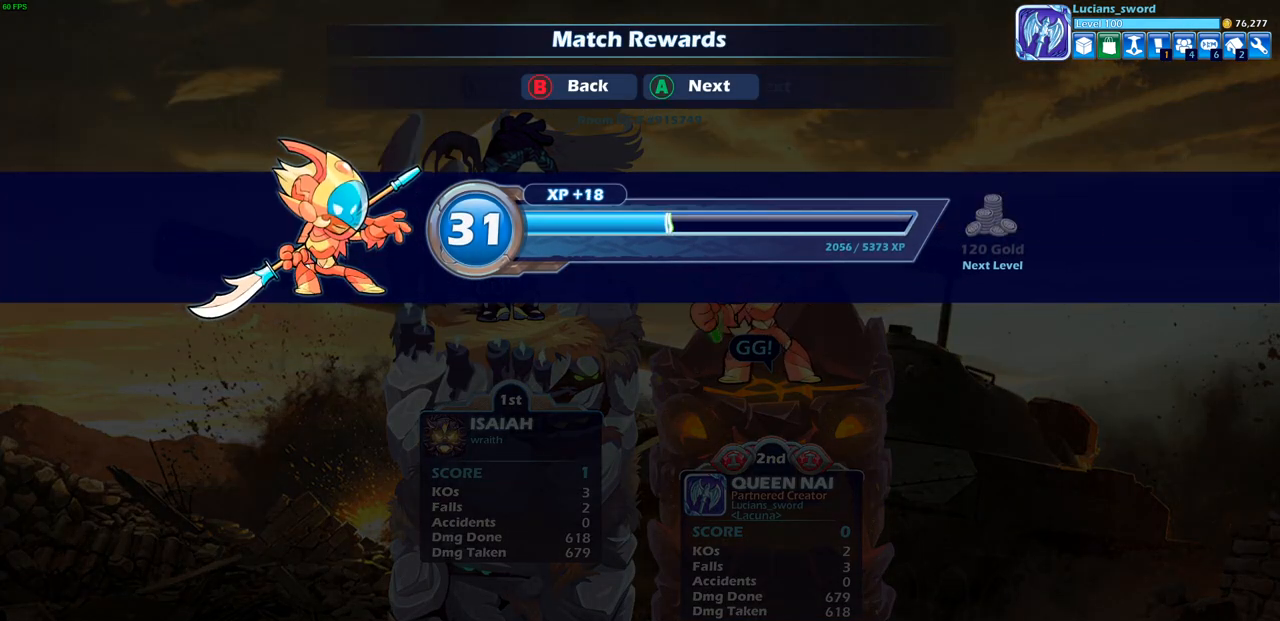
{"buttons": [], "left_stick": "center", "right_stick": "center", "events": []}
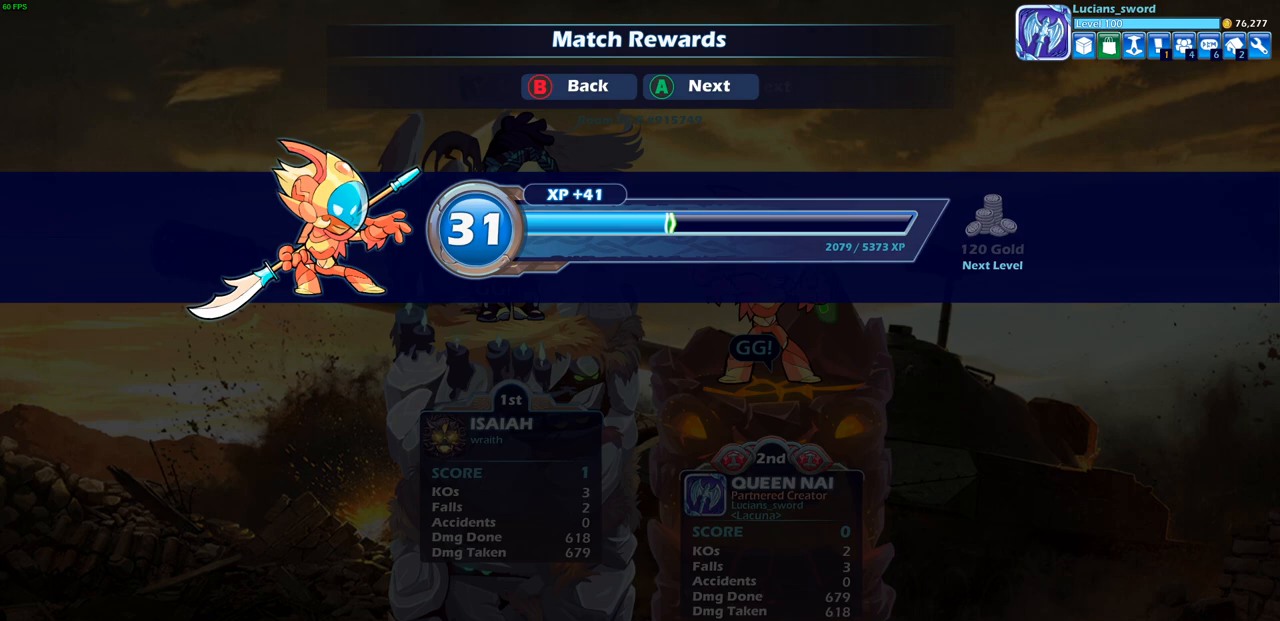
{"buttons": [], "left_stick": "center", "right_stick": "center", "events": []}
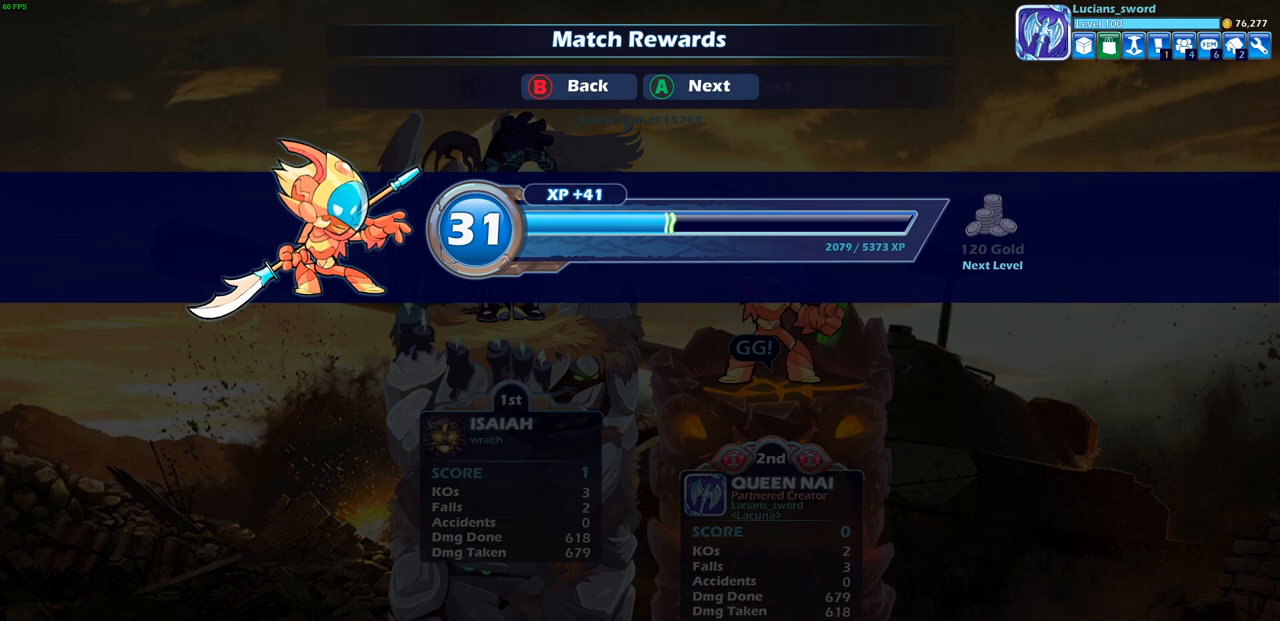
{"buttons": [], "left_stick": "center", "right_stick": "center", "events": []}
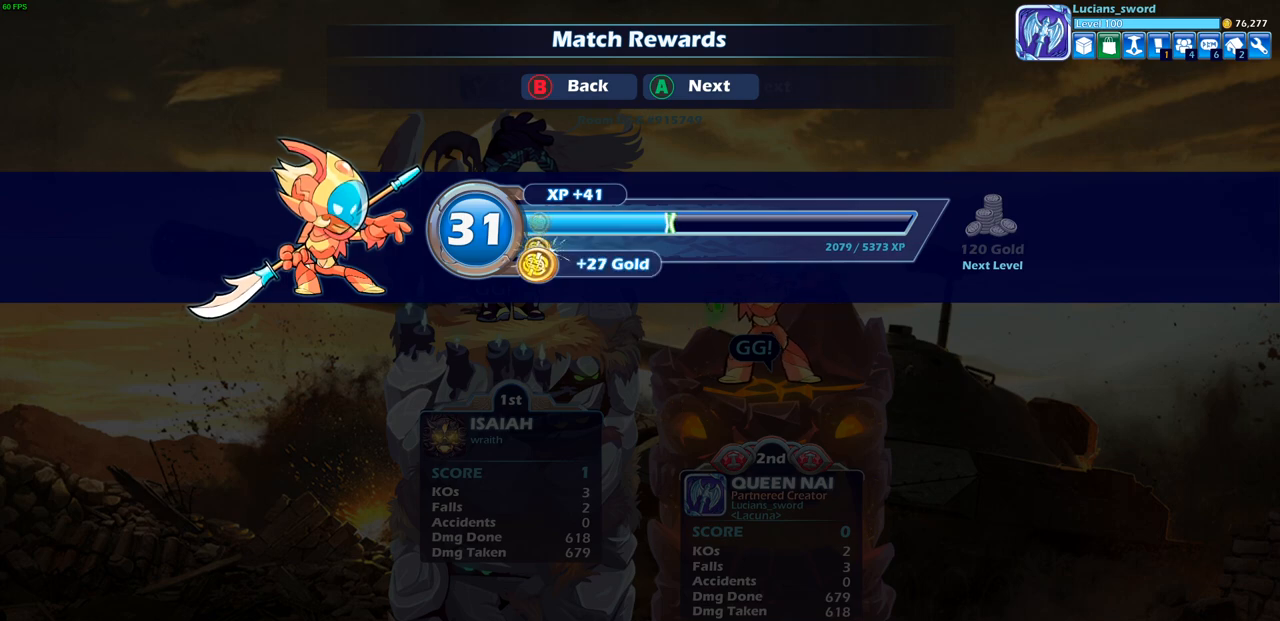
{"buttons": [], "left_stick": "center", "right_stick": "center", "events": []}
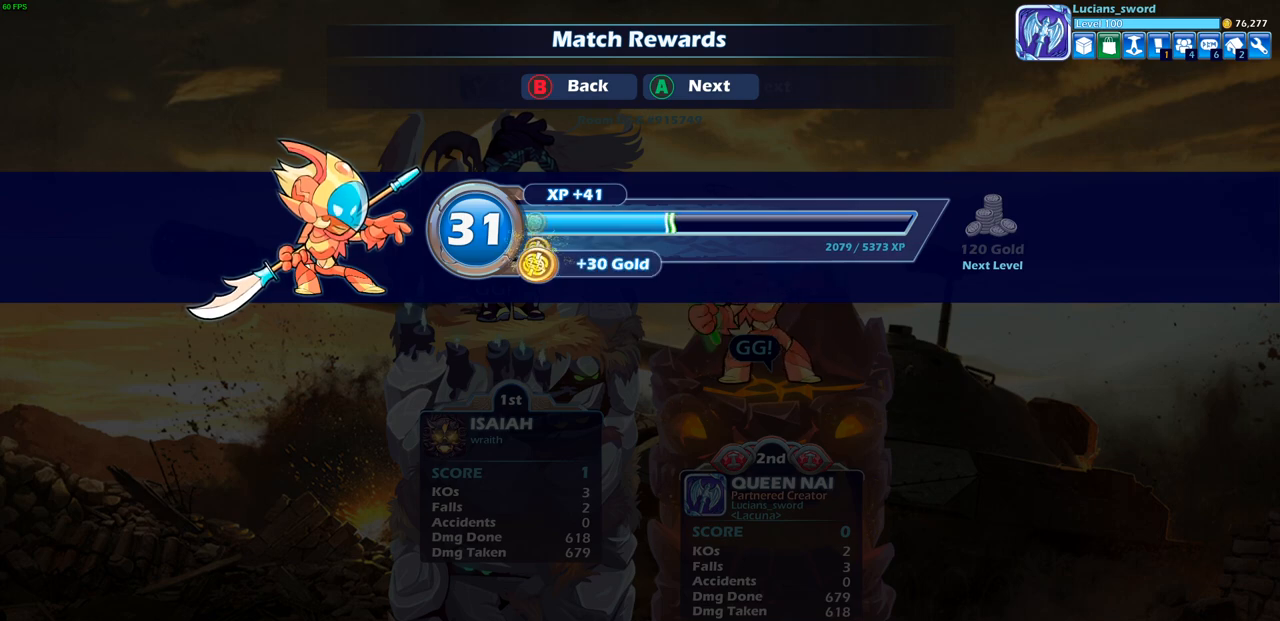
{"buttons": [], "left_stick": "center", "right_stick": "center", "events": []}
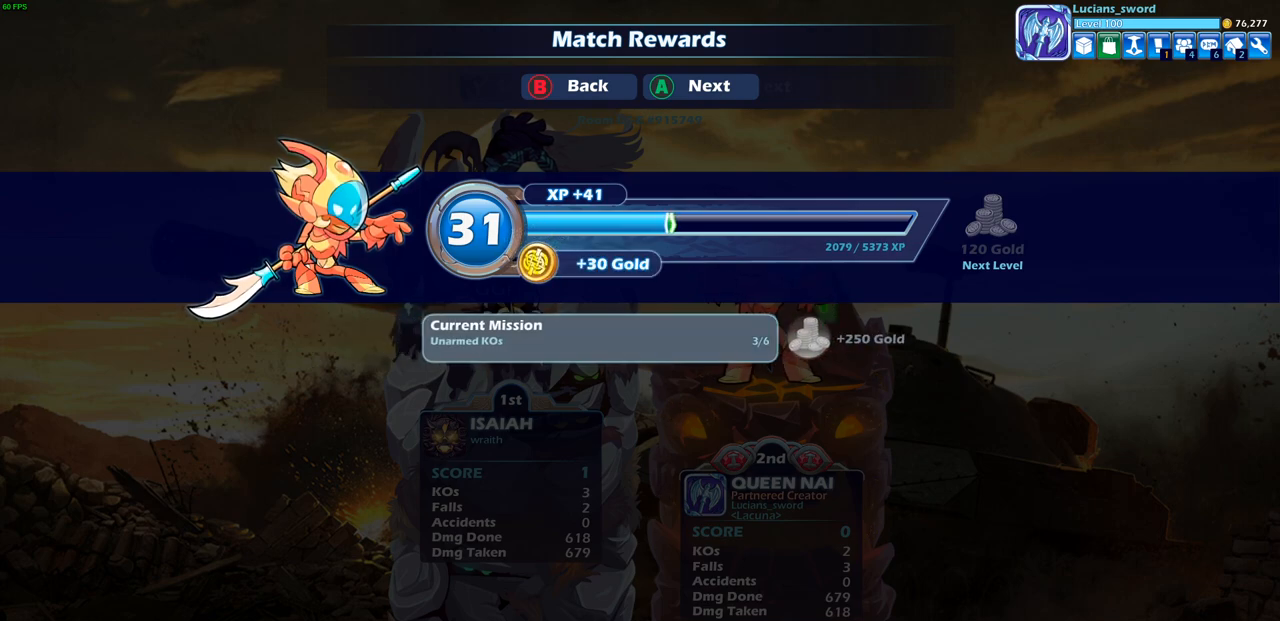
{"buttons": [], "left_stick": "center", "right_stick": "center", "events": []}
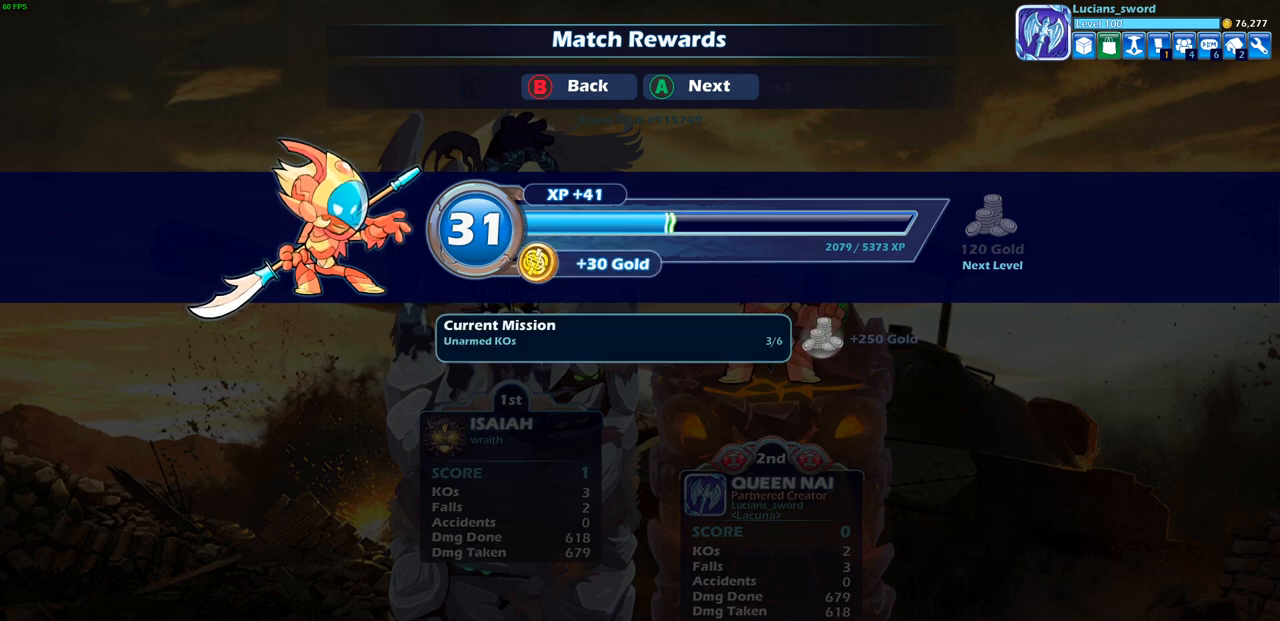
{"buttons": [], "left_stick": "center", "right_stick": "center", "events": [[283, "CROSS", "down"], [450, "CROSS", "up"]]}